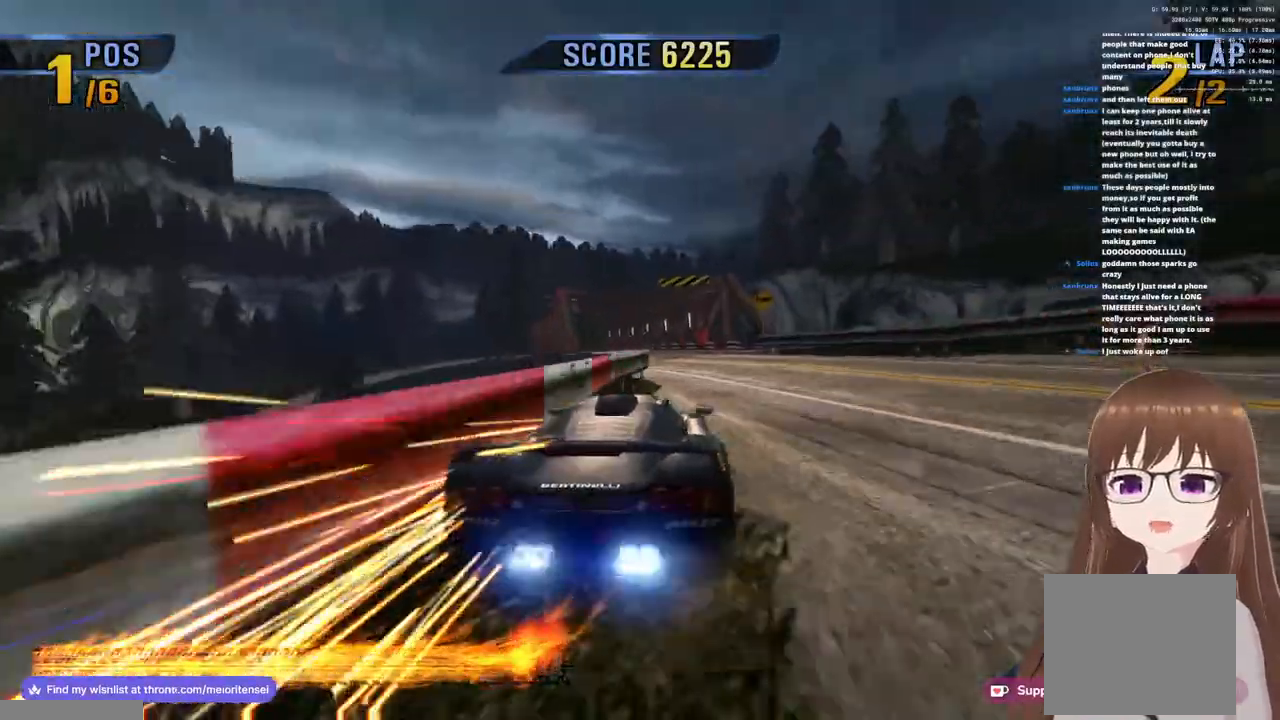
Gameplay with a controller (PlayStation layout); each line is a JSON object with the inputs held at the frame after it. "events" lists button and stick changes between this image and that frame as [ms after this image, input, new state], when the widget could be followed in between.
{"buttons": ["CROSS"], "left_stick": "left", "right_stick": "center", "events": [[67, "left_stick", "left"], [200, "SQUARE", "down"], [317, "SQUARE", "up"]]}
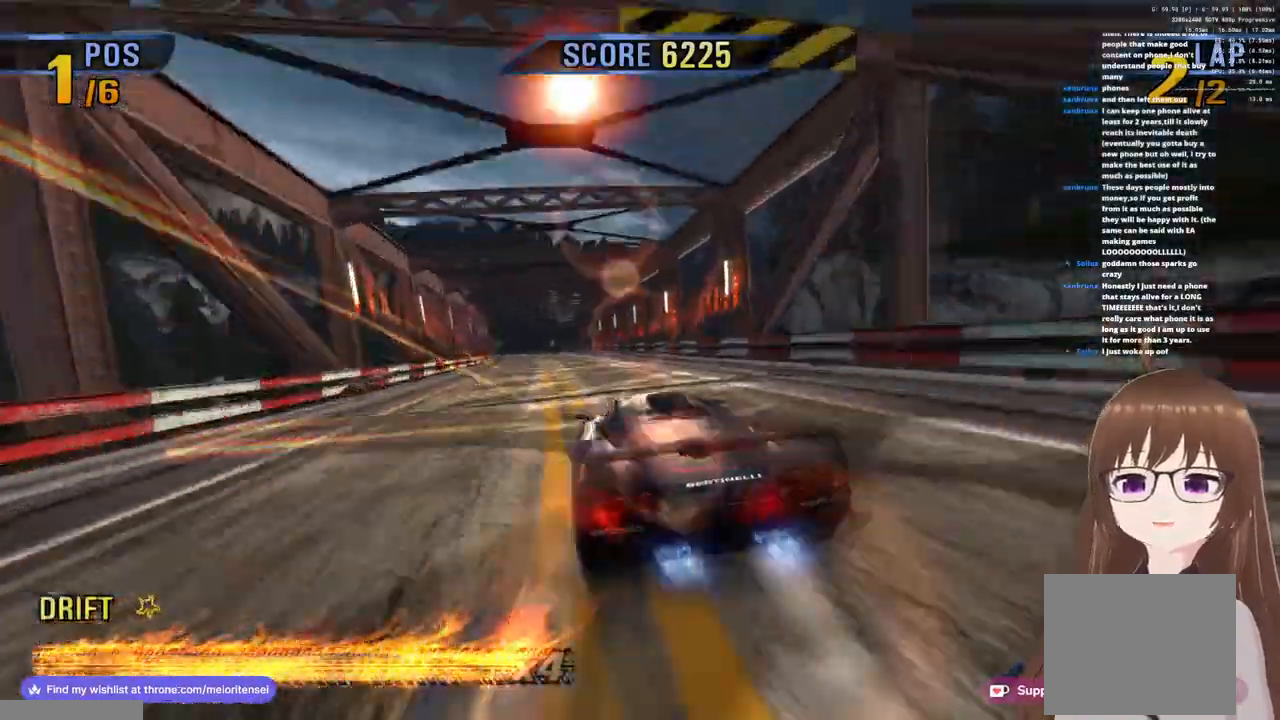
{"buttons": ["CROSS"], "left_stick": "center", "right_stick": "center", "events": [[183, "left_stick", "right"], [367, "left_stick", "center"]]}
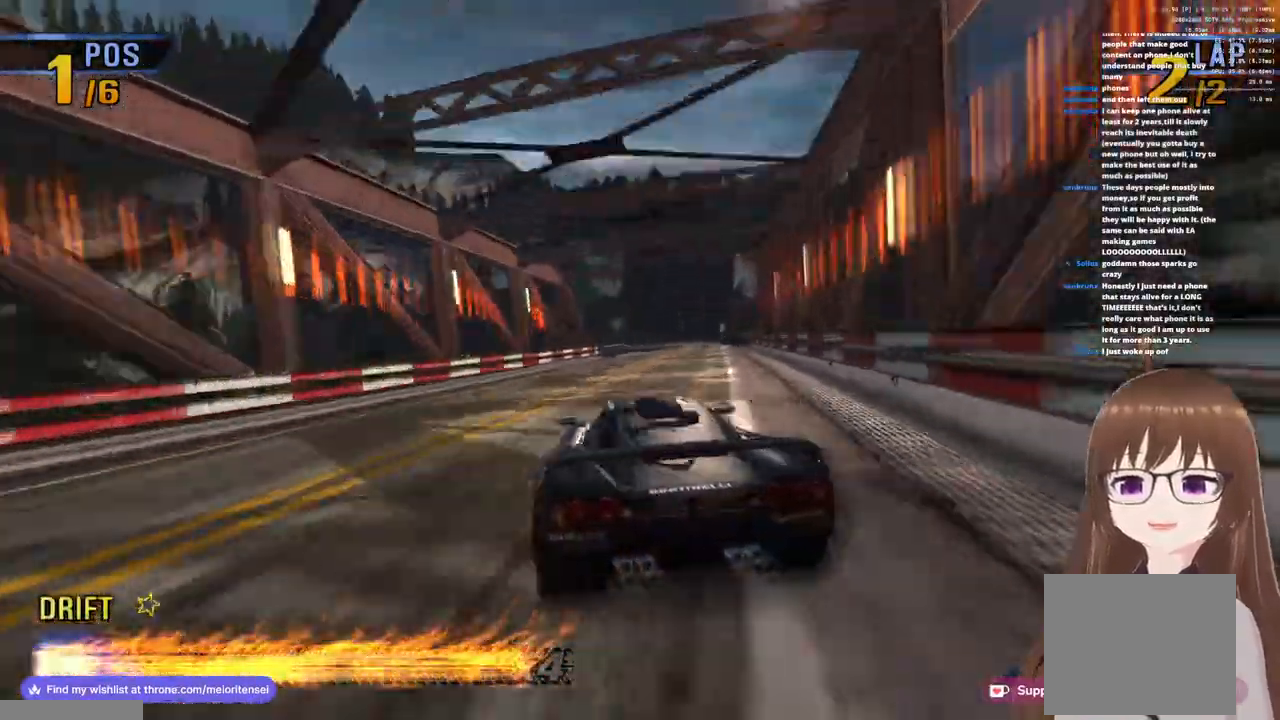
{"buttons": ["CROSS"], "left_stick": "center", "right_stick": "center", "events": [[67, "left_stick", "right"], [233, "left_stick", "center"]]}
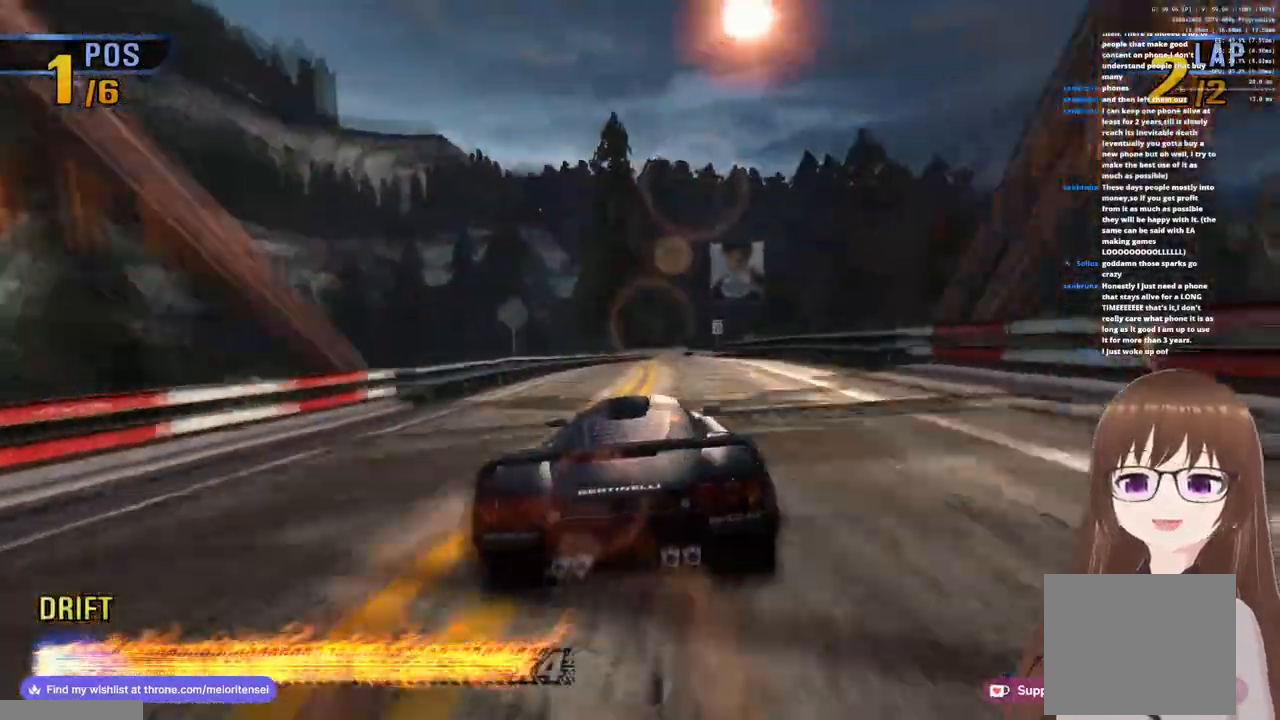
{"buttons": ["CROSS"], "left_stick": "center", "right_stick": "center", "events": [[183, "left_stick", "right"], [350, "left_stick", "center"]]}
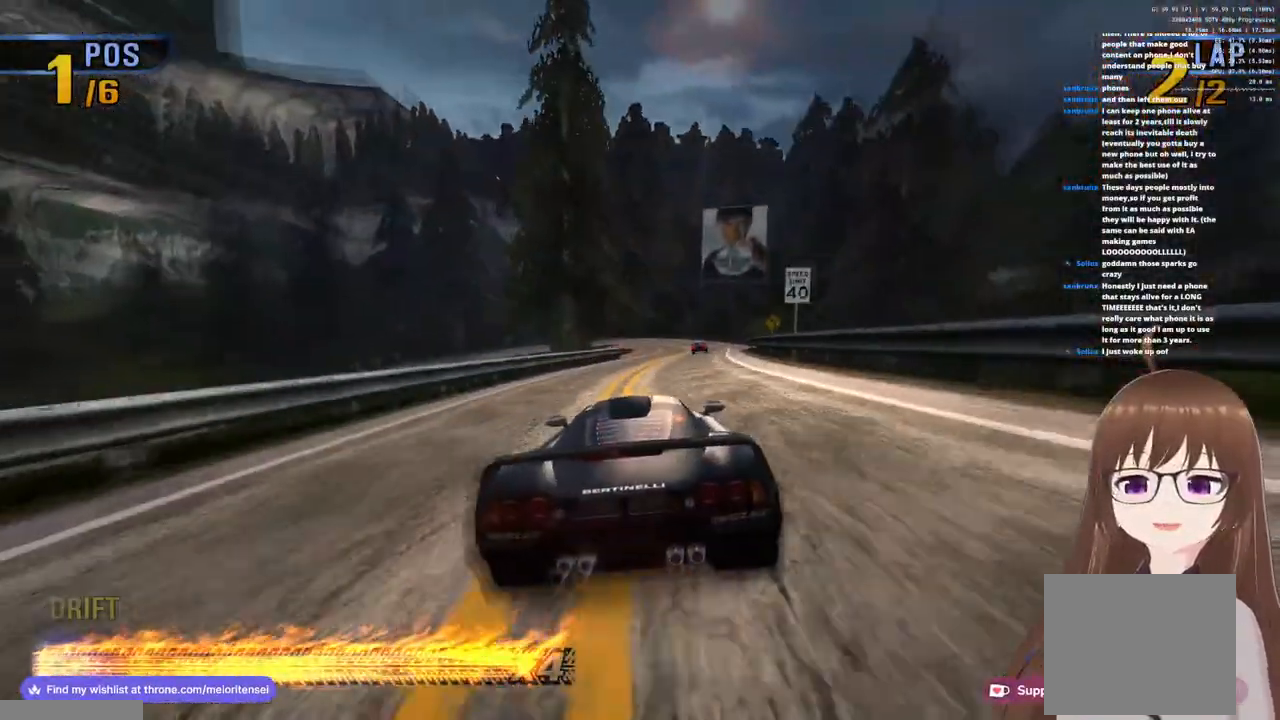
{"buttons": ["CROSS"], "left_stick": "center", "right_stick": "center", "events": [[183, "left_stick", "right"], [350, "left_stick", "center"]]}
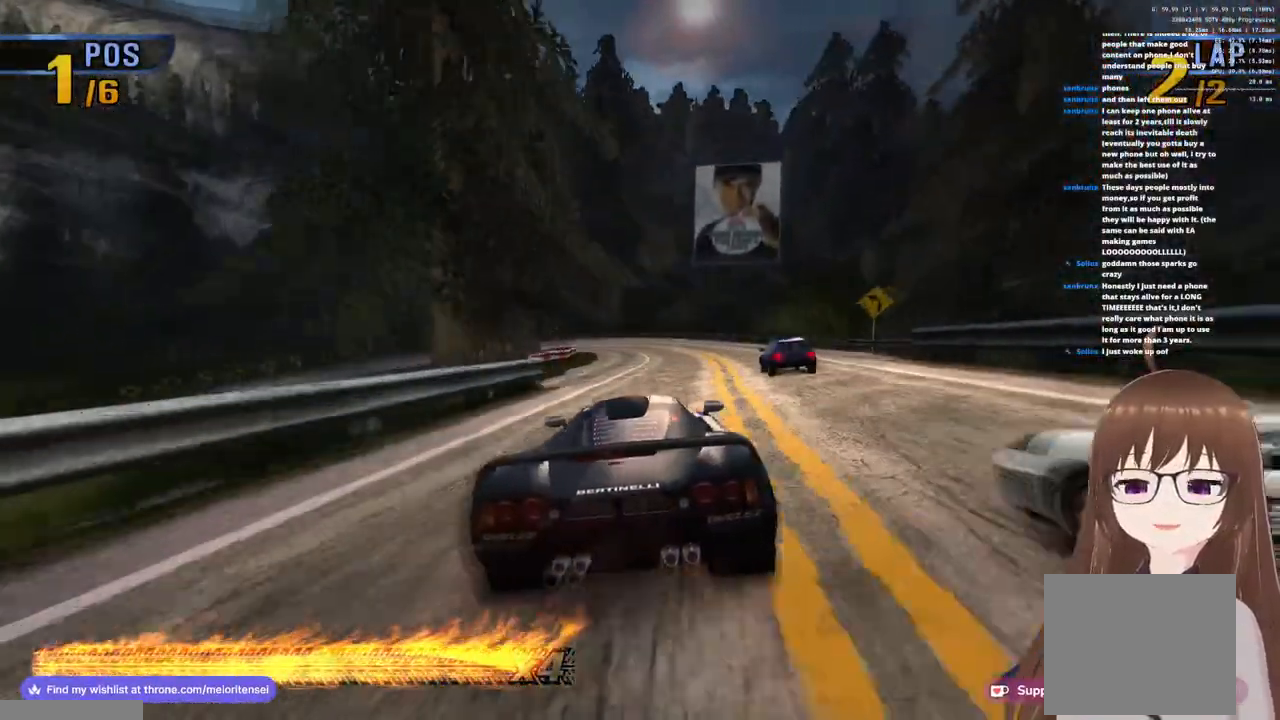
{"buttons": ["CROSS"], "left_stick": "center", "right_stick": "center", "events": []}